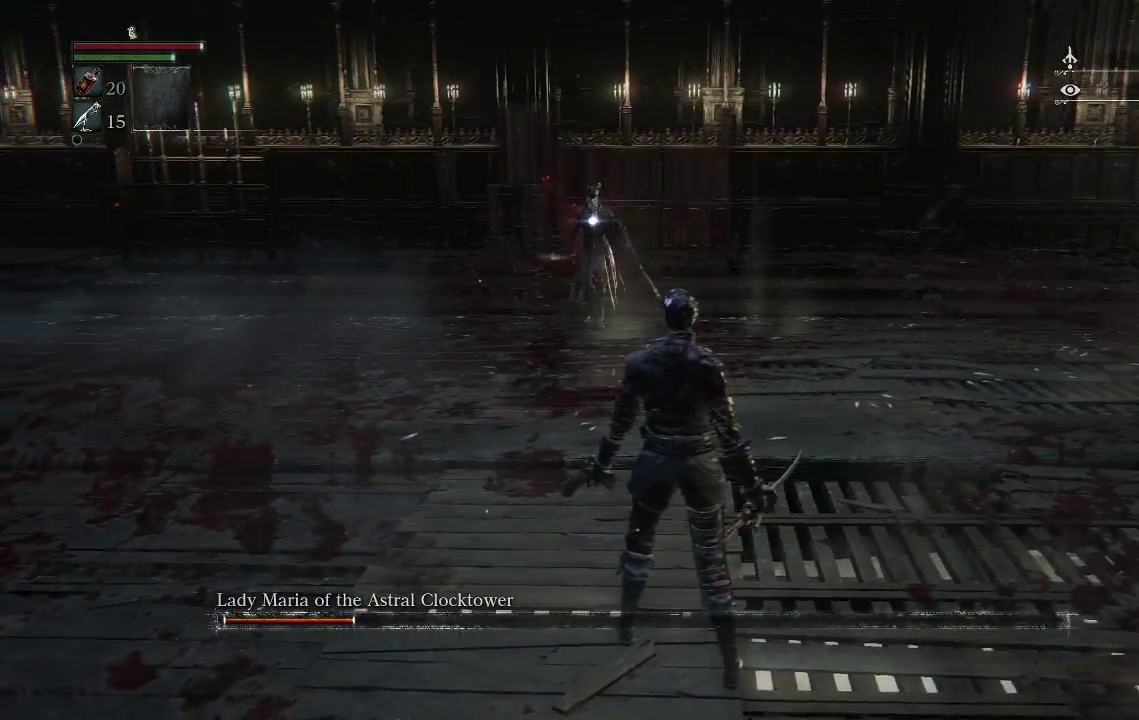
Gameplay with a controller (PlayStation layout); each line is a JSON object with the inputs held at the frame after it. "events" lists button and stick changes between this image and that frame as [ms after this image, input, new state], when the widget could be followed in between.
{"buttons": [], "left_stick": "down-right", "right_stick": "center", "events": [[200, "left_stick", "down-right"]]}
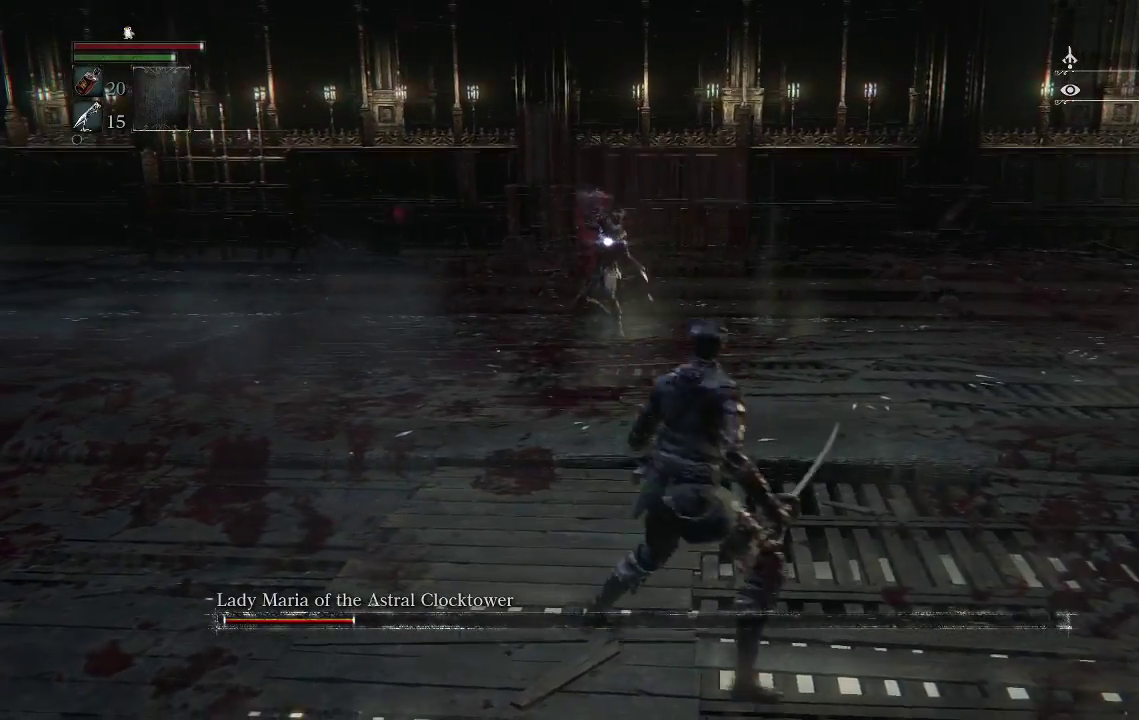
{"buttons": [], "left_stick": "down-right", "right_stick": "center", "events": [[333, "CIRCLE", "down"], [500, "CIRCLE", "up"]]}
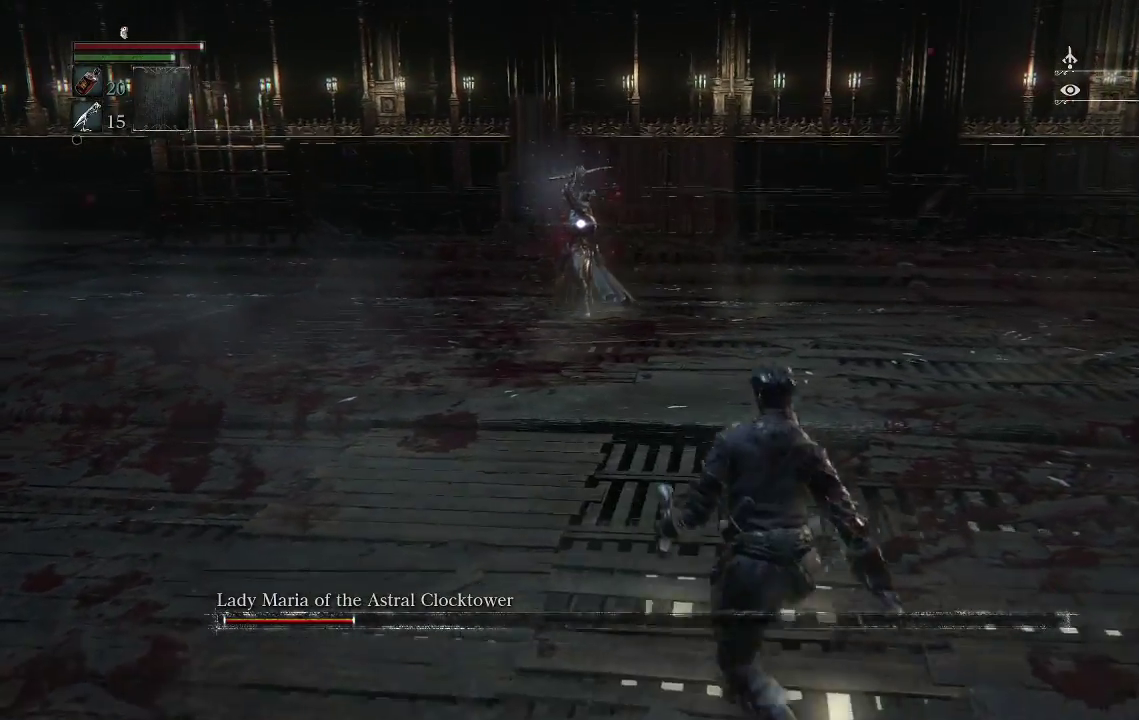
{"buttons": [], "left_stick": "center", "right_stick": "center", "events": [[167, "left_stick", "center"]]}
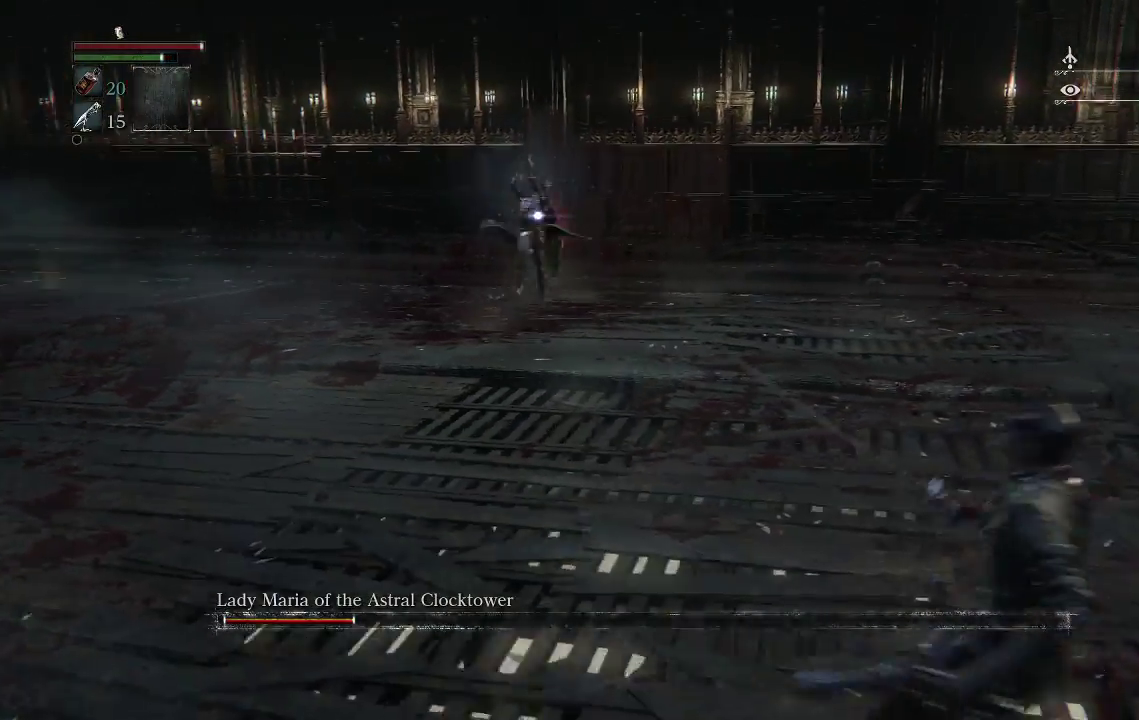
{"buttons": [], "left_stick": "up-right", "right_stick": "center", "events": [[33, "left_stick", "right"], [400, "left_stick", "up-right"]]}
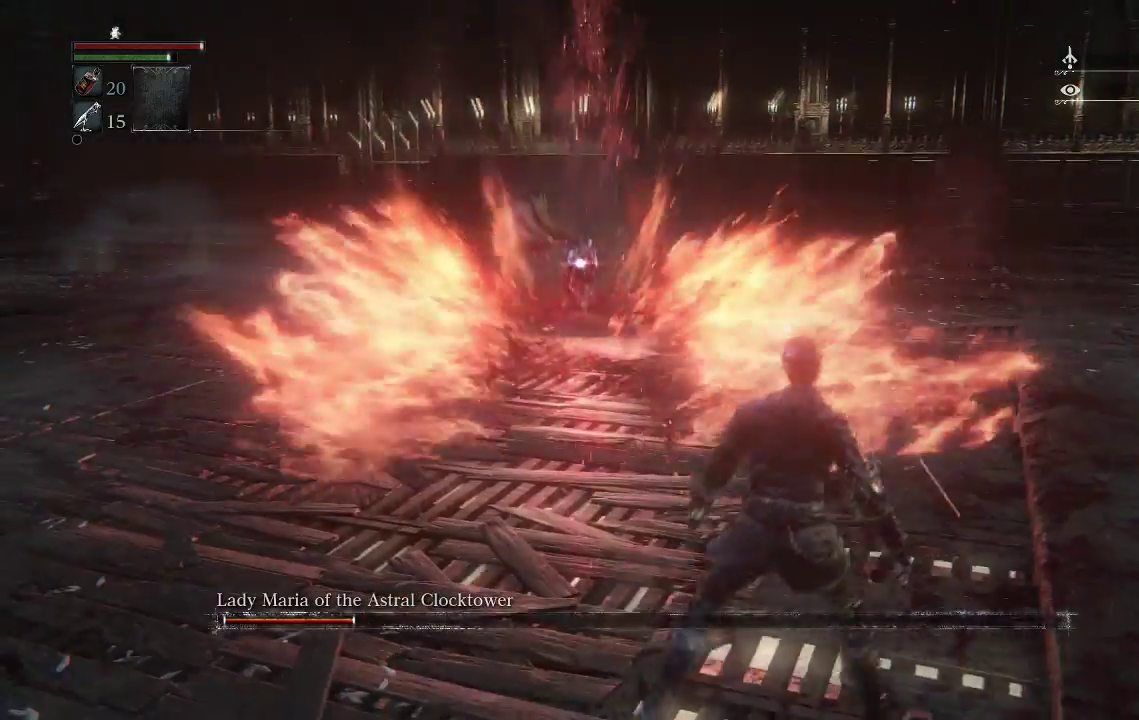
{"buttons": [], "left_stick": "up-right", "right_stick": "center", "events": [[167, "left_stick", "up"], [467, "left_stick", "up-right"]]}
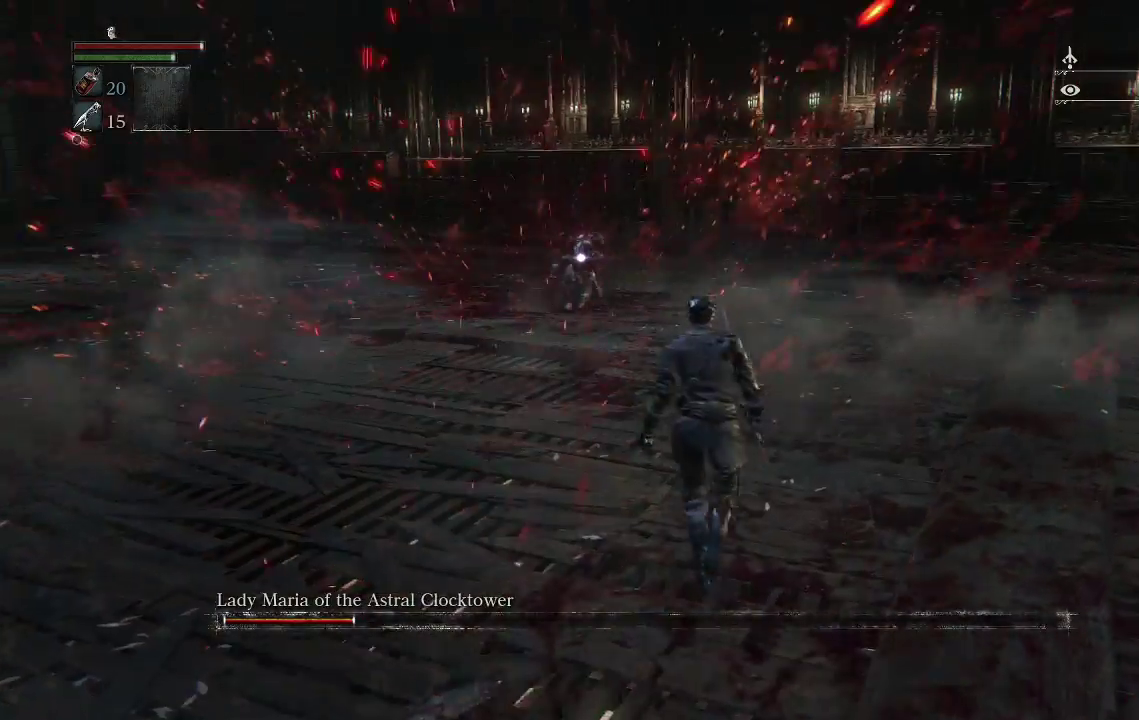
{"buttons": [], "left_stick": "center", "right_stick": "center", "events": [[100, "left_stick", "center"]]}
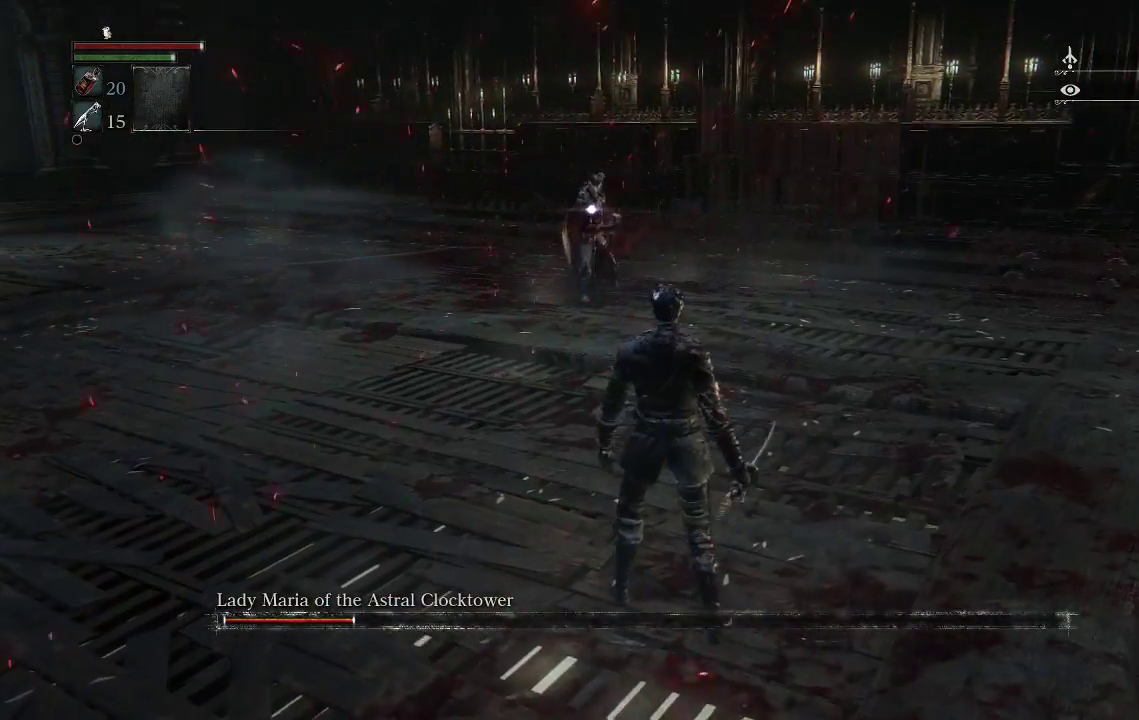
{"buttons": [], "left_stick": "center", "right_stick": "center", "events": []}
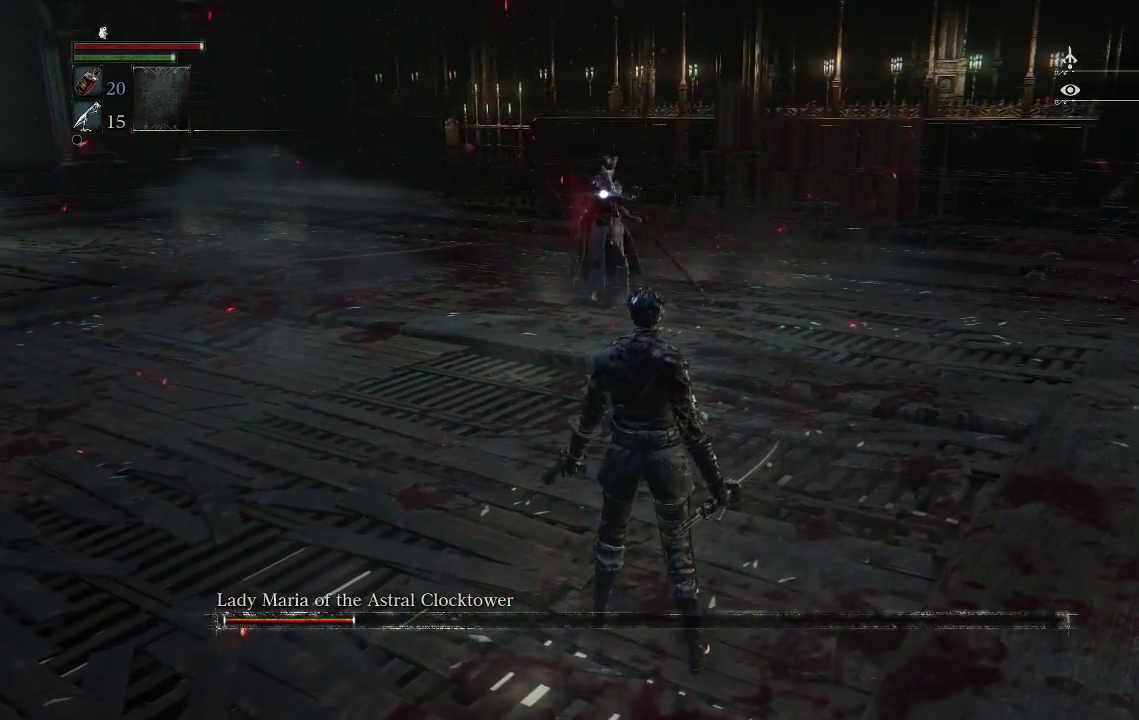
{"buttons": [], "left_stick": "center", "right_stick": "center", "events": []}
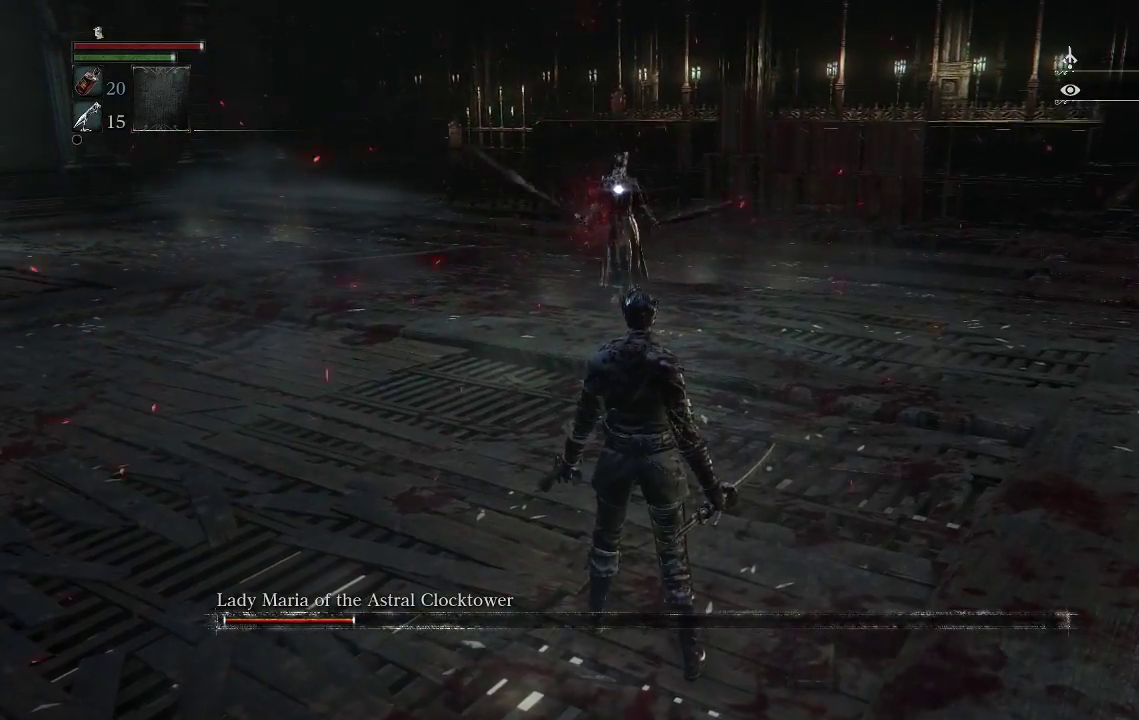
{"buttons": [], "left_stick": "right", "right_stick": "center", "events": [[200, "left_stick", "right"]]}
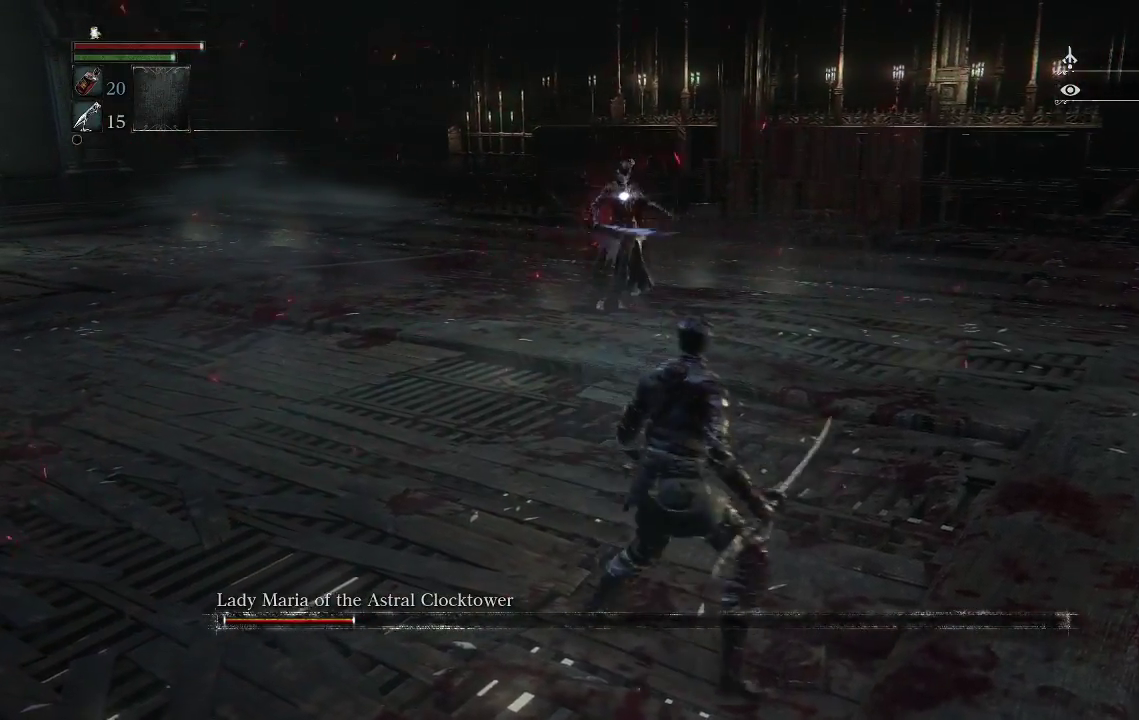
{"buttons": [], "left_stick": "up-right", "right_stick": "center", "events": [[267, "left_stick", "up-right"]]}
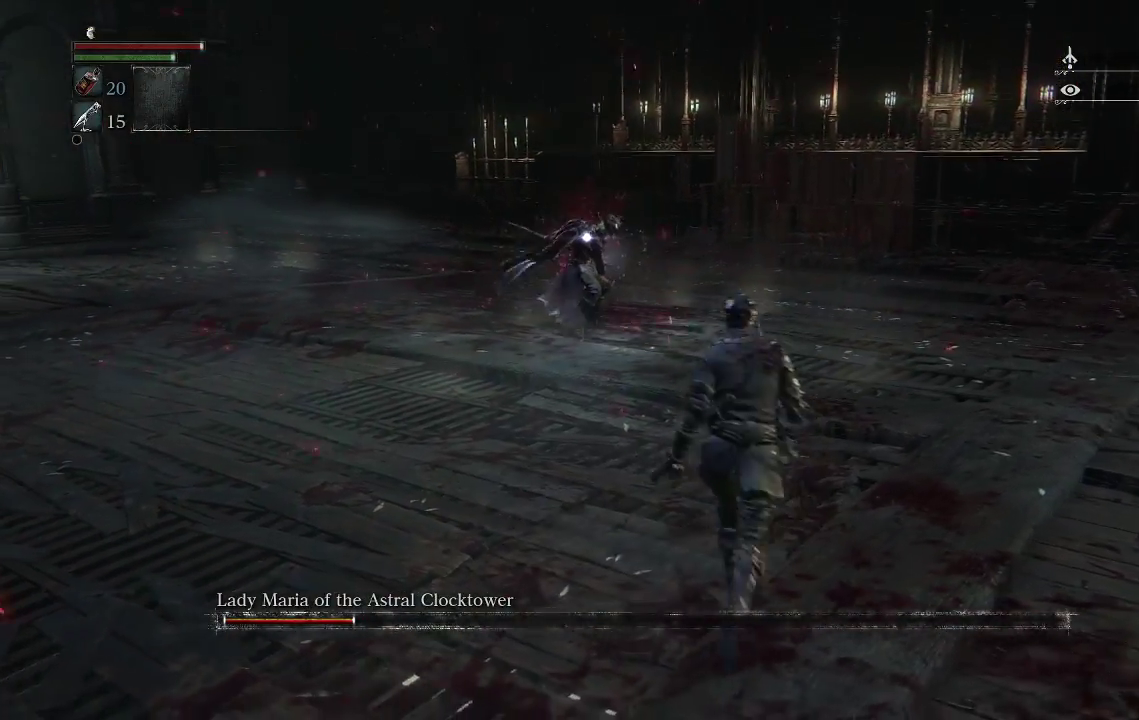
{"buttons": [], "left_stick": "up-right", "right_stick": "center", "events": []}
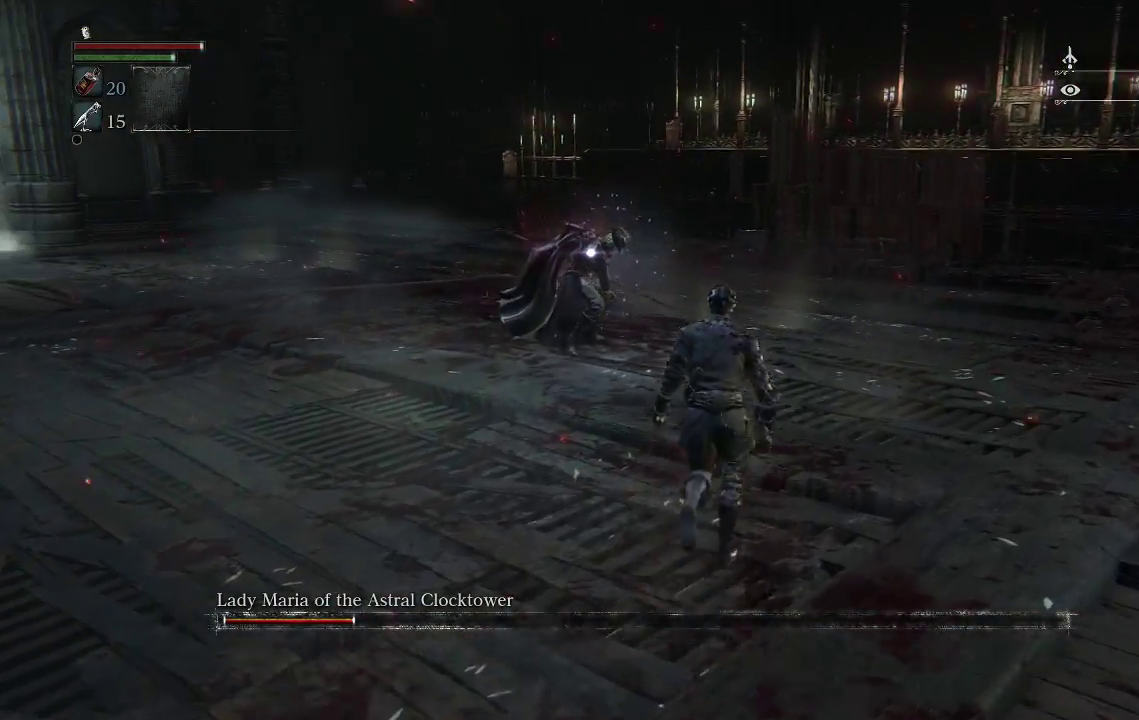
{"buttons": [], "left_stick": "up", "right_stick": "center", "events": [[500, "left_stick", "up"]]}
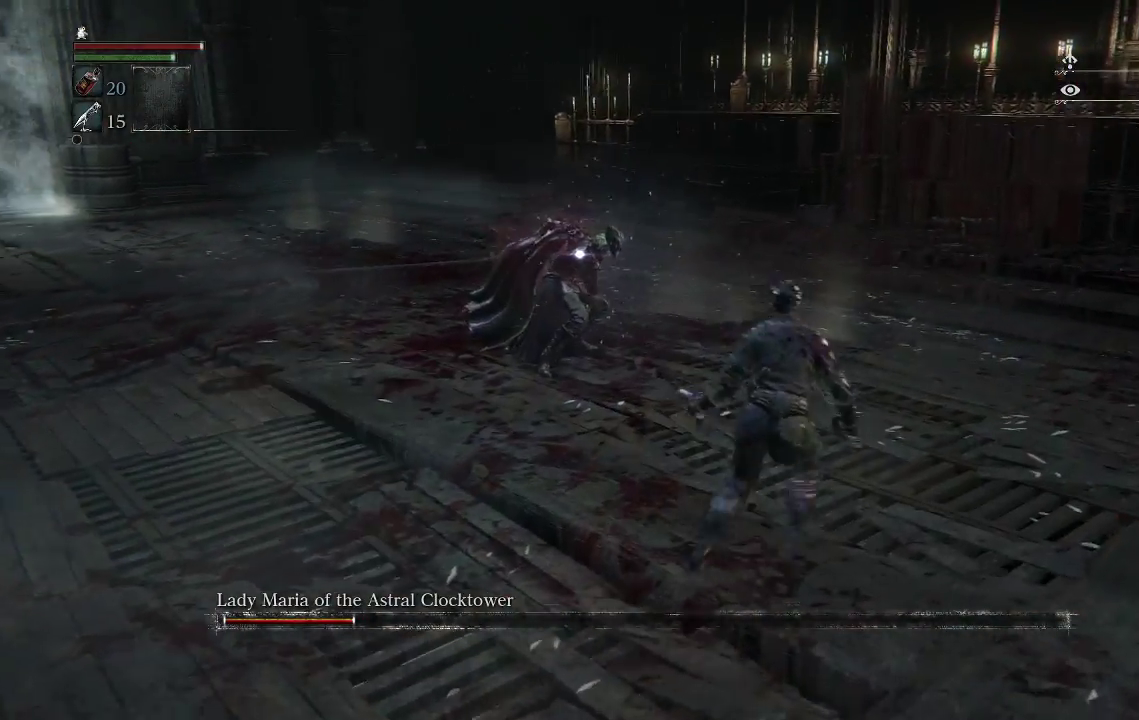
{"buttons": [], "left_stick": "up", "right_stick": "center", "events": [[167, "CIRCLE", "down"], [300, "CIRCLE", "up"]]}
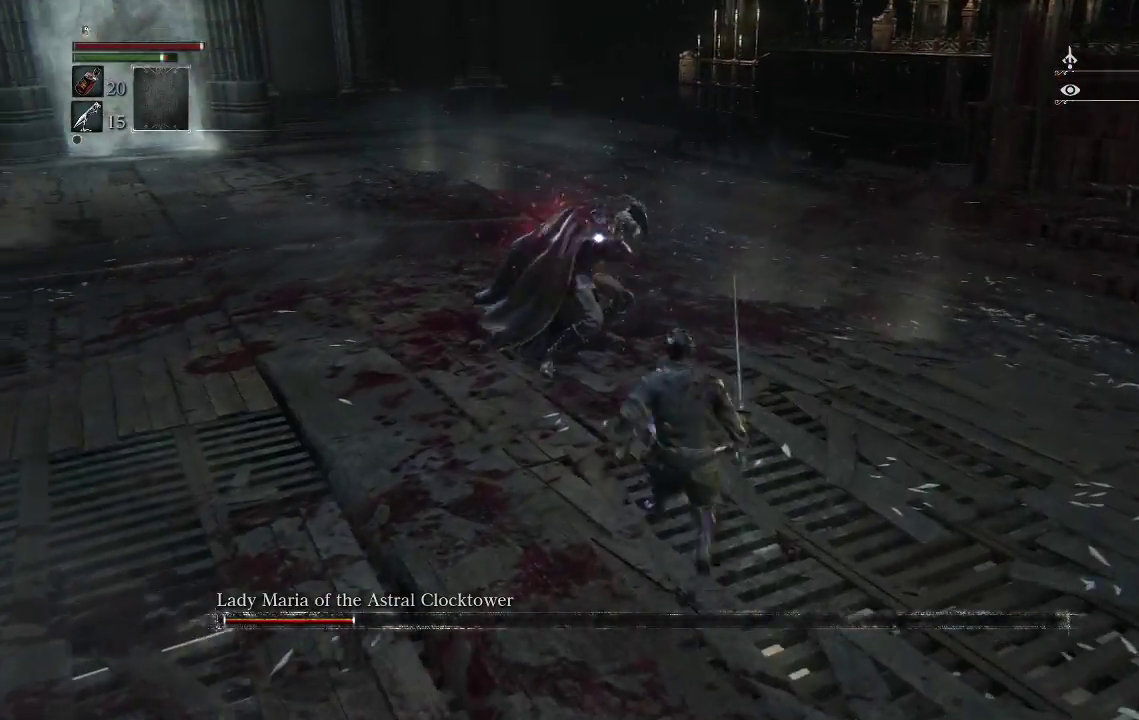
{"buttons": ["R3"], "left_stick": "up-left", "right_stick": "center", "events": [[400, "R3", "down"], [433, "left_stick", "up-left"]]}
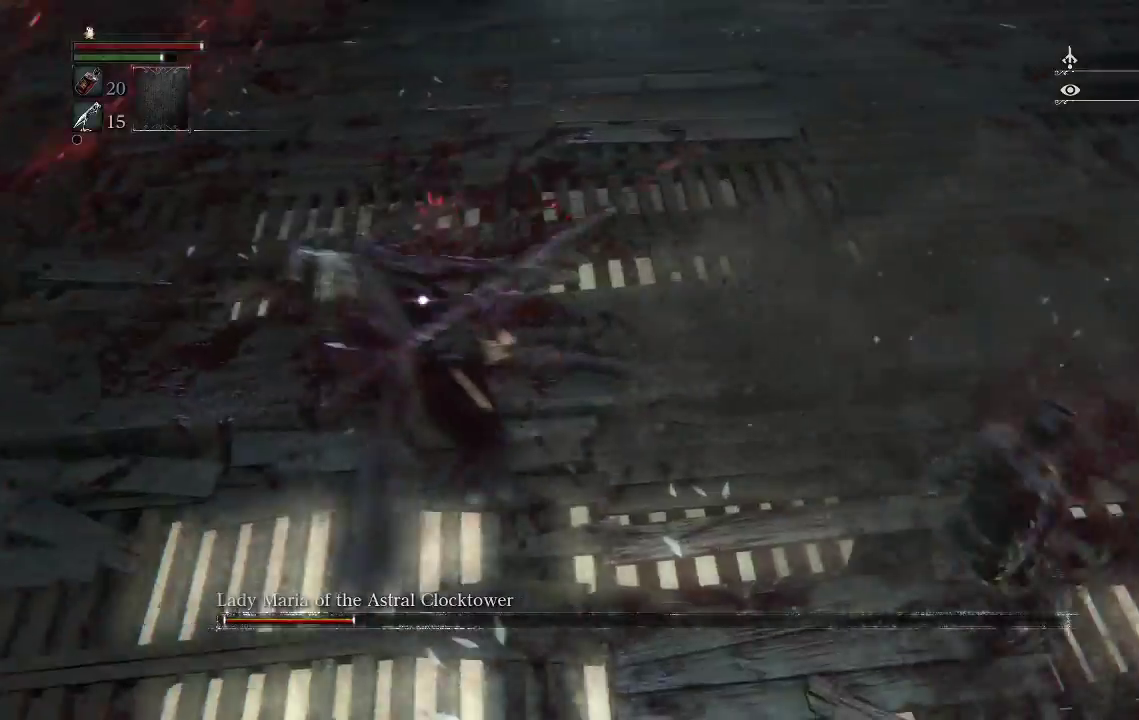
{"buttons": ["R2"], "left_stick": "left", "right_stick": "center", "events": [[33, "R3", "up"], [33, "left_stick", "center"], [67, "right_stick", "left"], [133, "right_stick", "center"], [167, "R2", "down"], [367, "left_stick", "left"]]}
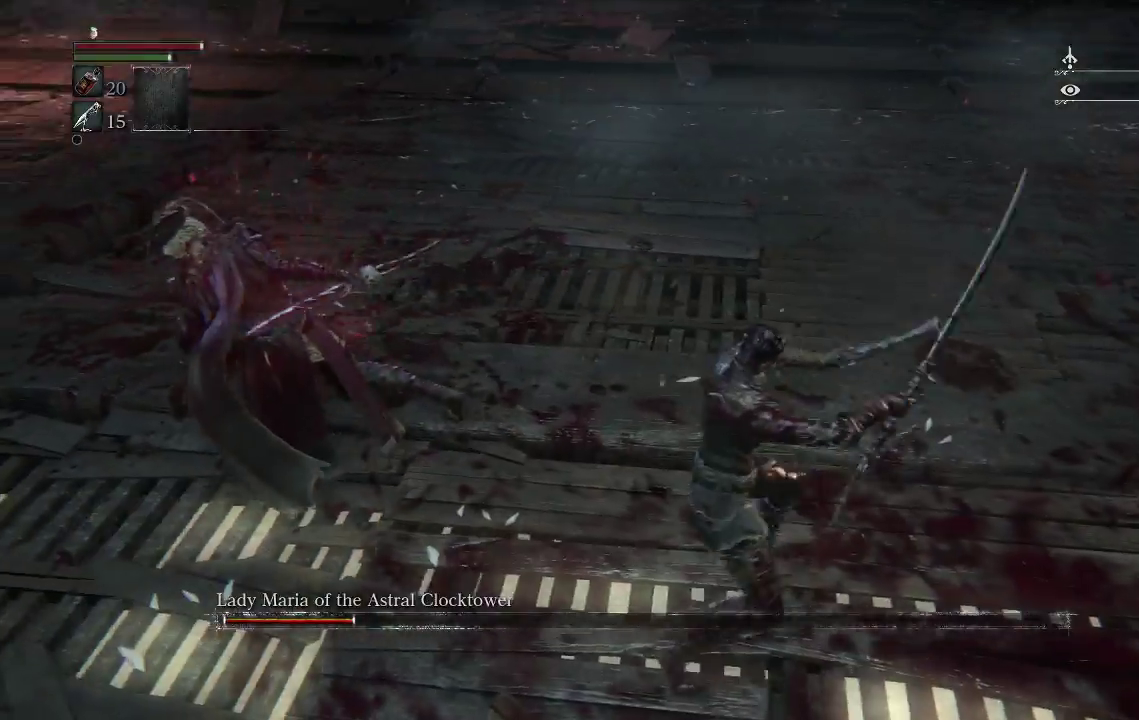
{"buttons": ["R2"], "left_stick": "left", "right_stick": "center", "events": []}
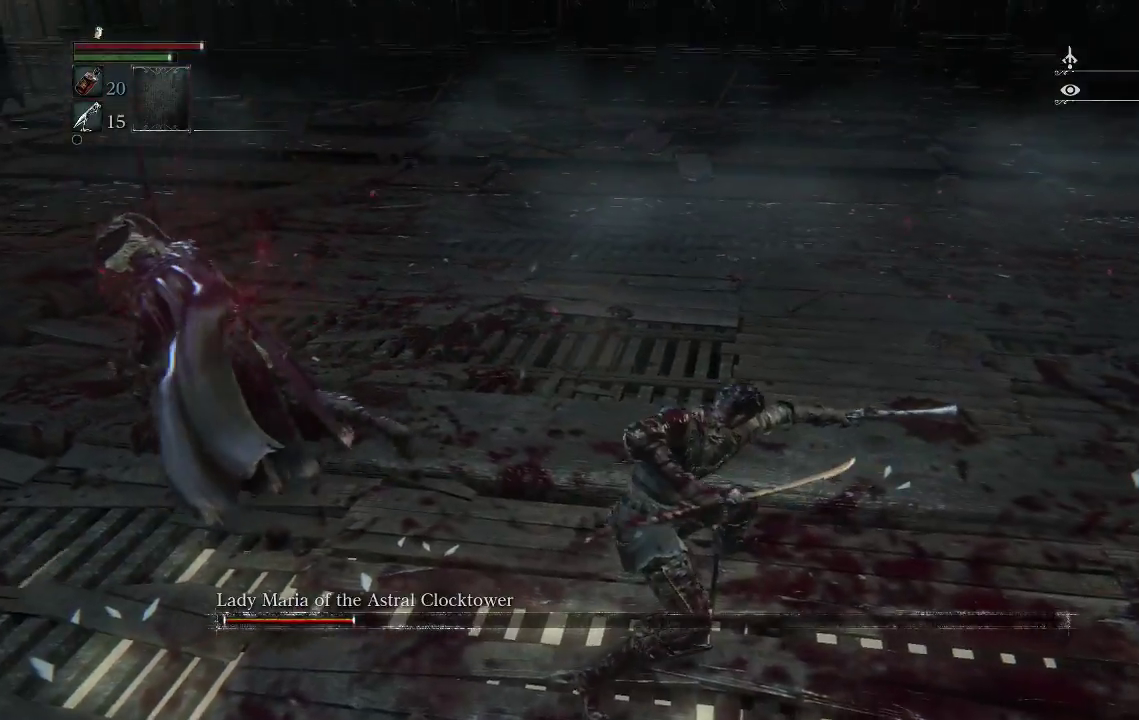
{"buttons": ["R2"], "left_stick": "left", "right_stick": "center", "events": []}
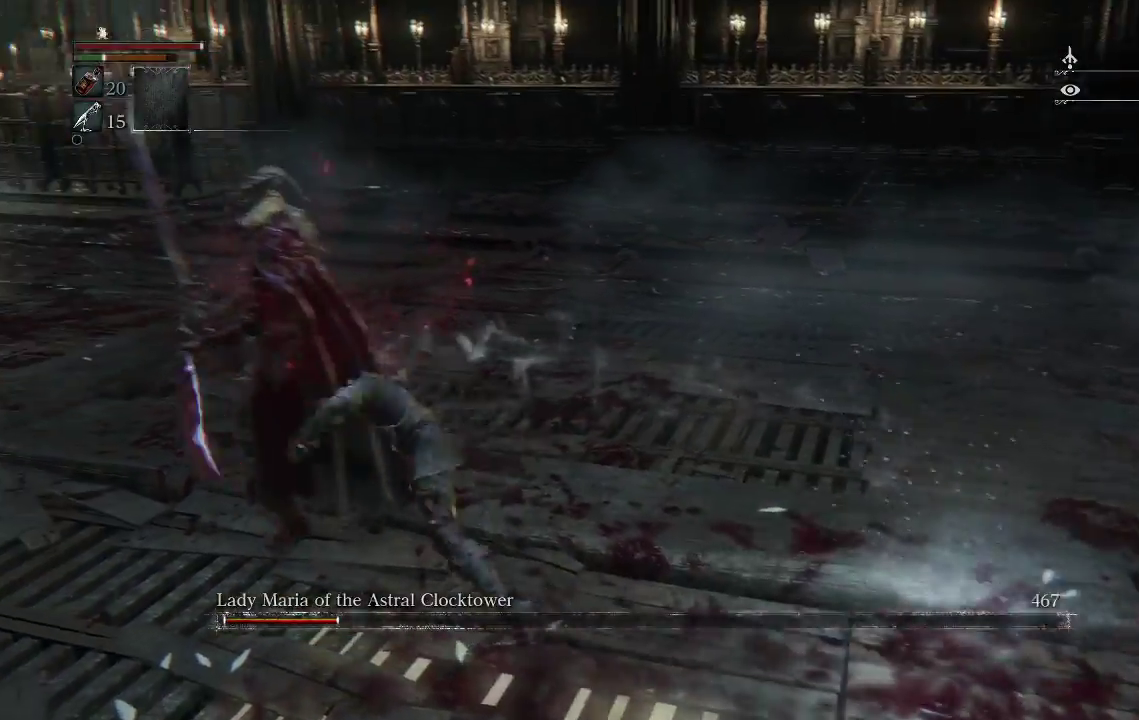
{"buttons": [], "left_stick": "center", "right_stick": "center", "events": [[167, "left_stick", "center"], [267, "R2", "up"]]}
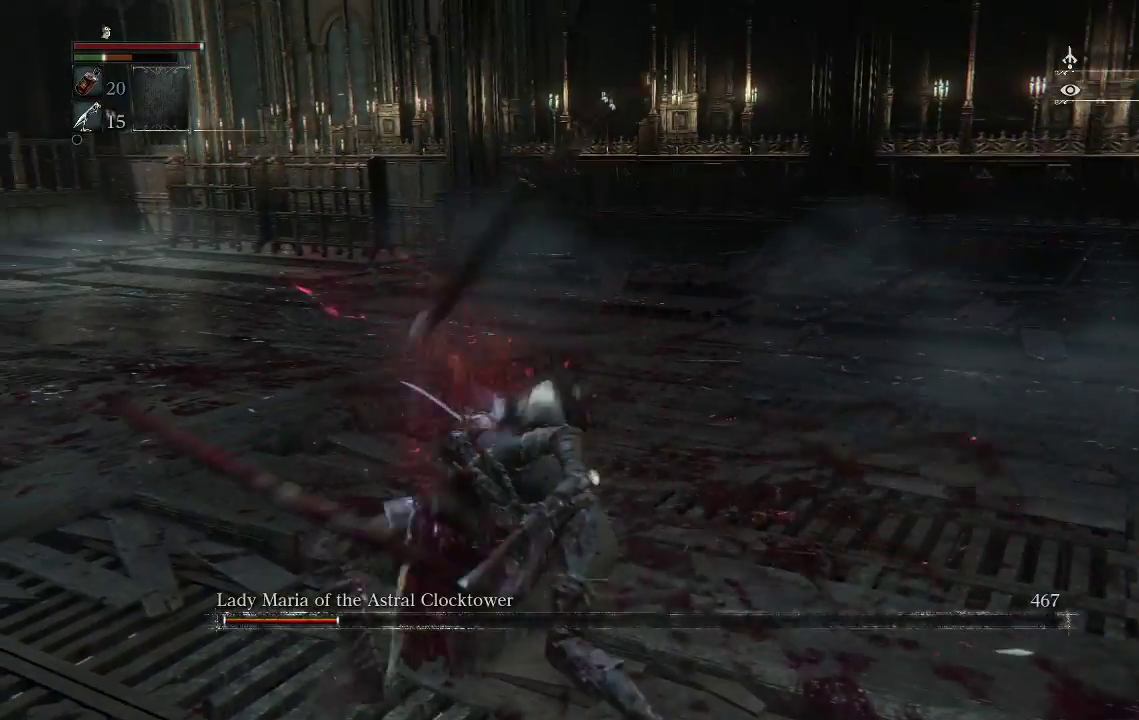
{"buttons": ["TRIANGLE"], "left_stick": "up-left", "right_stick": "center", "events": [[100, "TRIANGLE", "down"], [100, "left_stick", "up-left"], [233, "TRIANGLE", "up"], [300, "TRIANGLE", "down"], [400, "TRIANGLE", "up"], [433, "TRIANGLE", "down"]]}
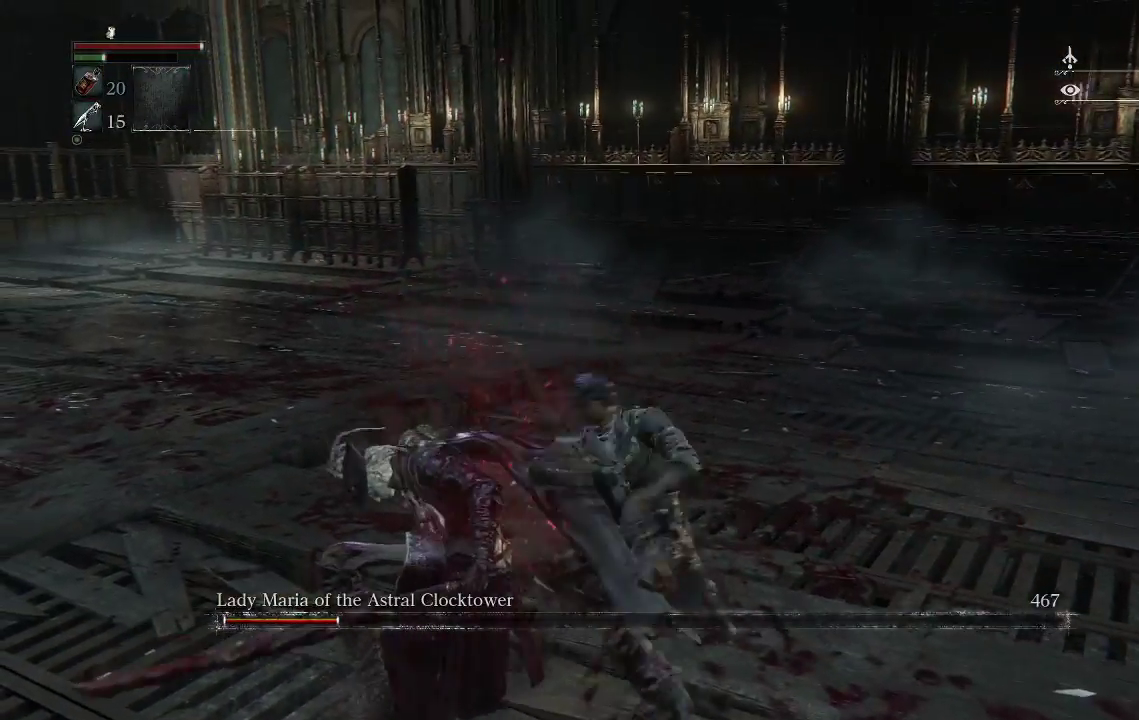
{"buttons": [], "left_stick": "left", "right_stick": "center", "events": [[367, "left_stick", "left"], [500, "TRIANGLE", "up"]]}
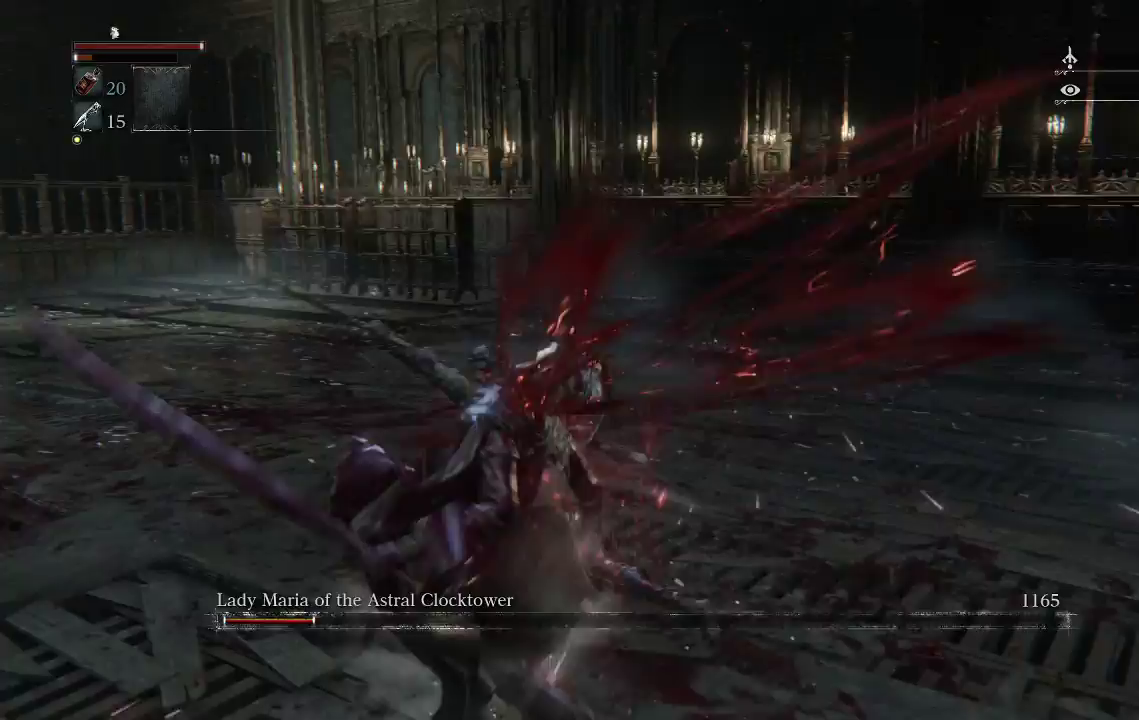
{"buttons": [], "left_stick": "down-right", "right_stick": "center", "events": [[33, "left_stick", "down-right"], [133, "right_stick", "left"], [467, "right_stick", "center"]]}
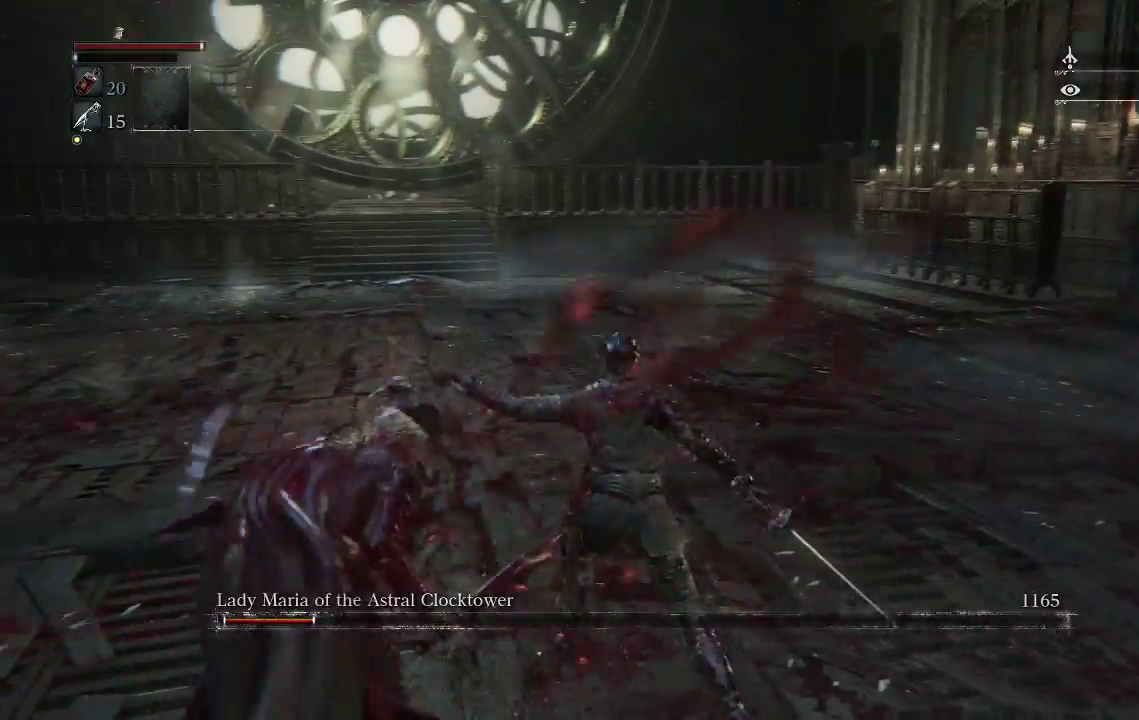
{"buttons": [], "left_stick": "down-right", "right_stick": "left", "events": [[100, "right_stick", "left"], [333, "right_stick", "center"], [433, "right_stick", "left"]]}
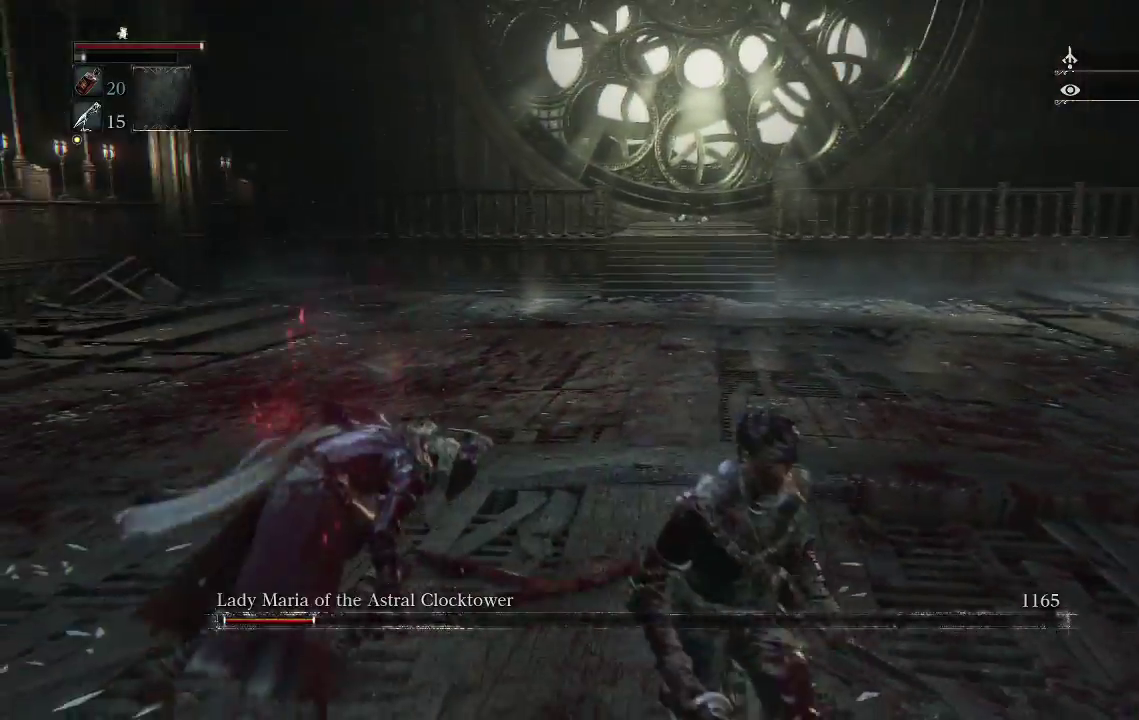
{"buttons": [], "left_stick": "down", "right_stick": "left", "events": [[67, "right_stick", "center"], [100, "left_stick", "down"], [367, "right_stick", "left"]]}
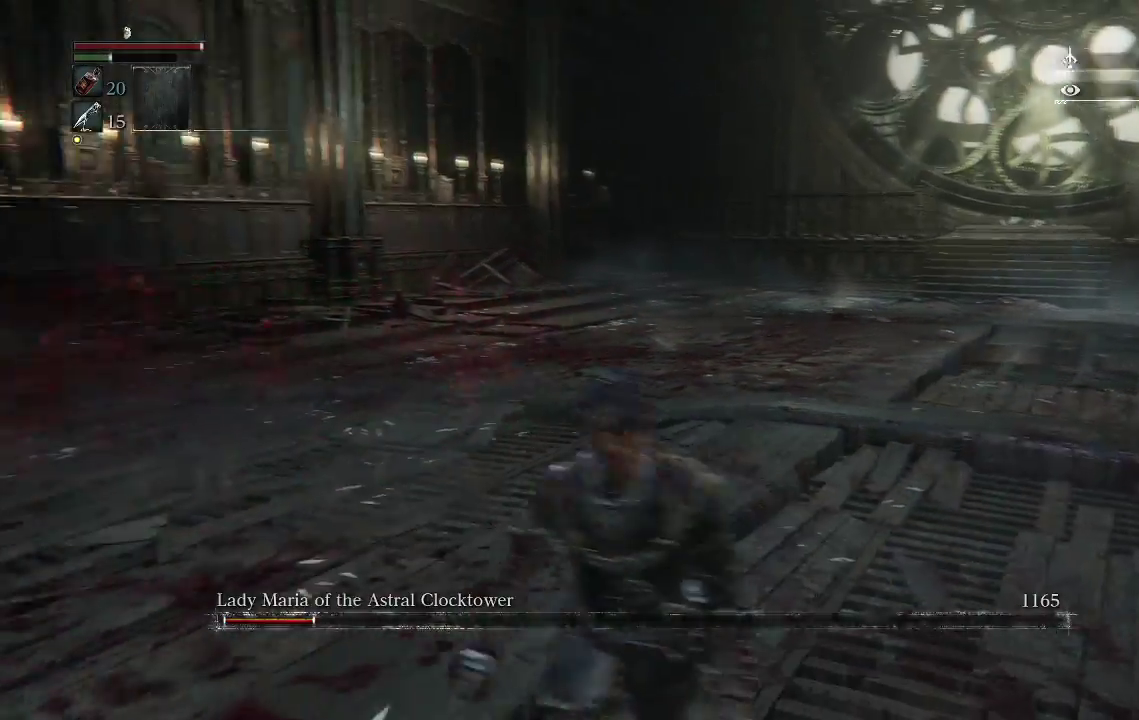
{"buttons": [], "left_stick": "down", "right_stick": "center", "events": [[67, "right_stick", "center"]]}
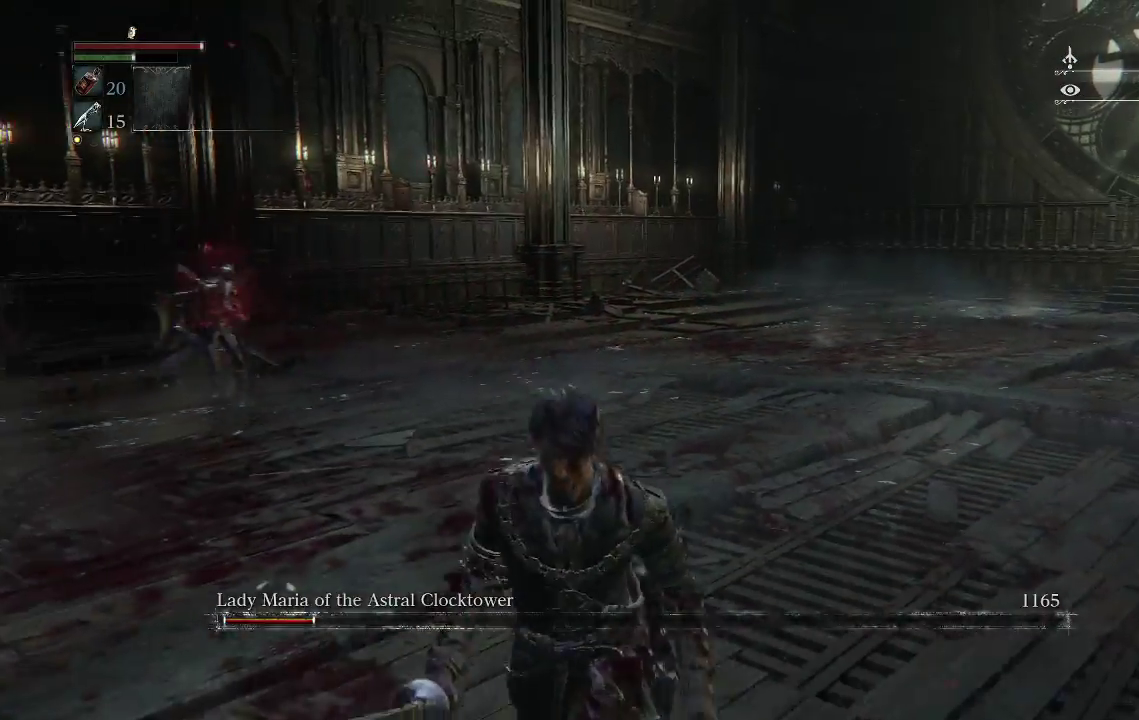
{"buttons": [], "left_stick": "down", "right_stick": "center", "events": []}
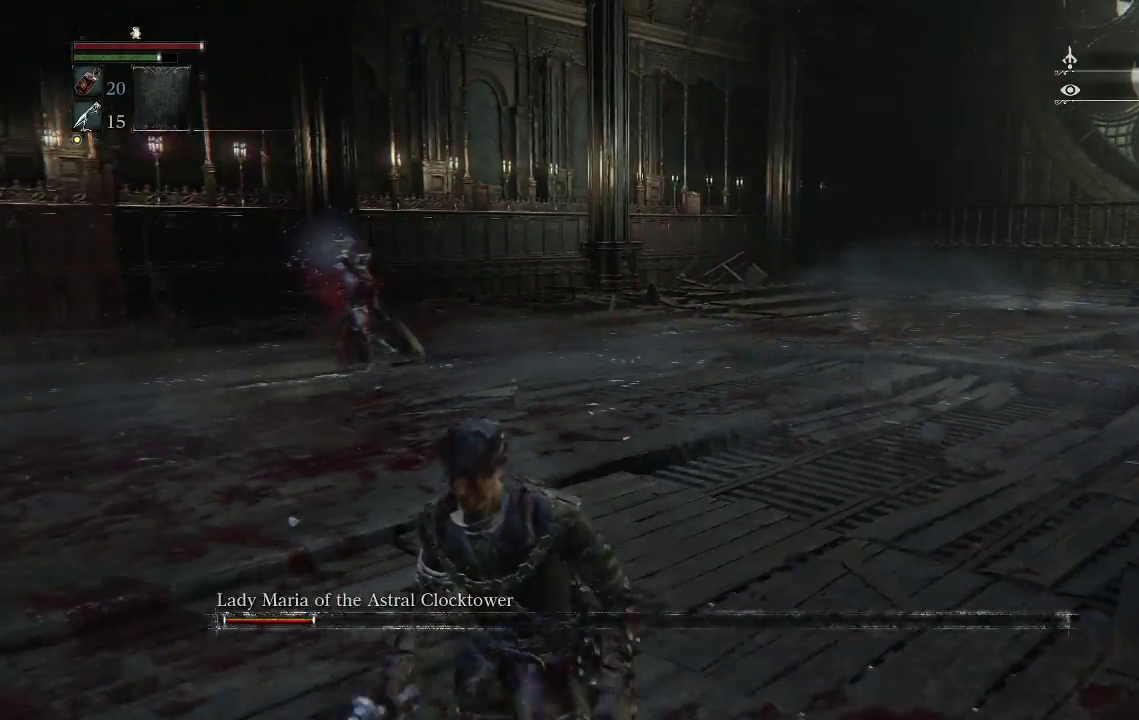
{"buttons": [], "left_stick": "down", "right_stick": "center", "events": [[167, "R3", "down"], [200, "right_stick", "down"], [233, "R3", "up"], [267, "right_stick", "center"]]}
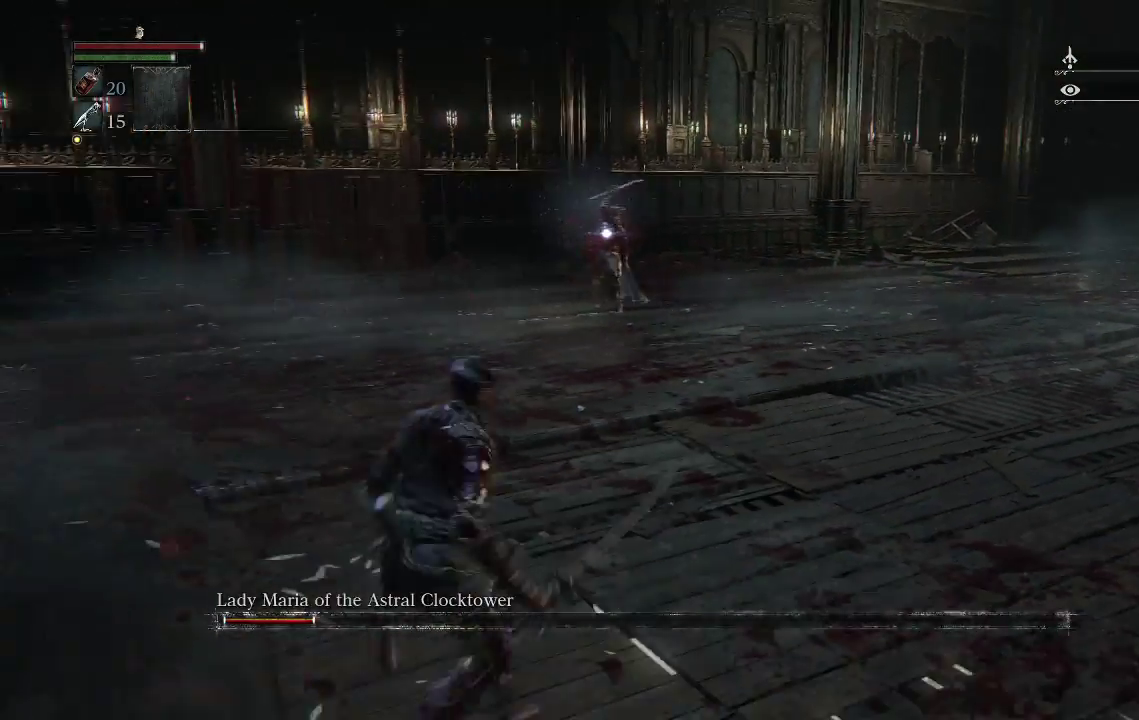
{"buttons": [], "left_stick": "down-left", "right_stick": "center", "events": [[133, "TRIANGLE", "down"], [233, "TRIANGLE", "up"], [433, "left_stick", "down-left"]]}
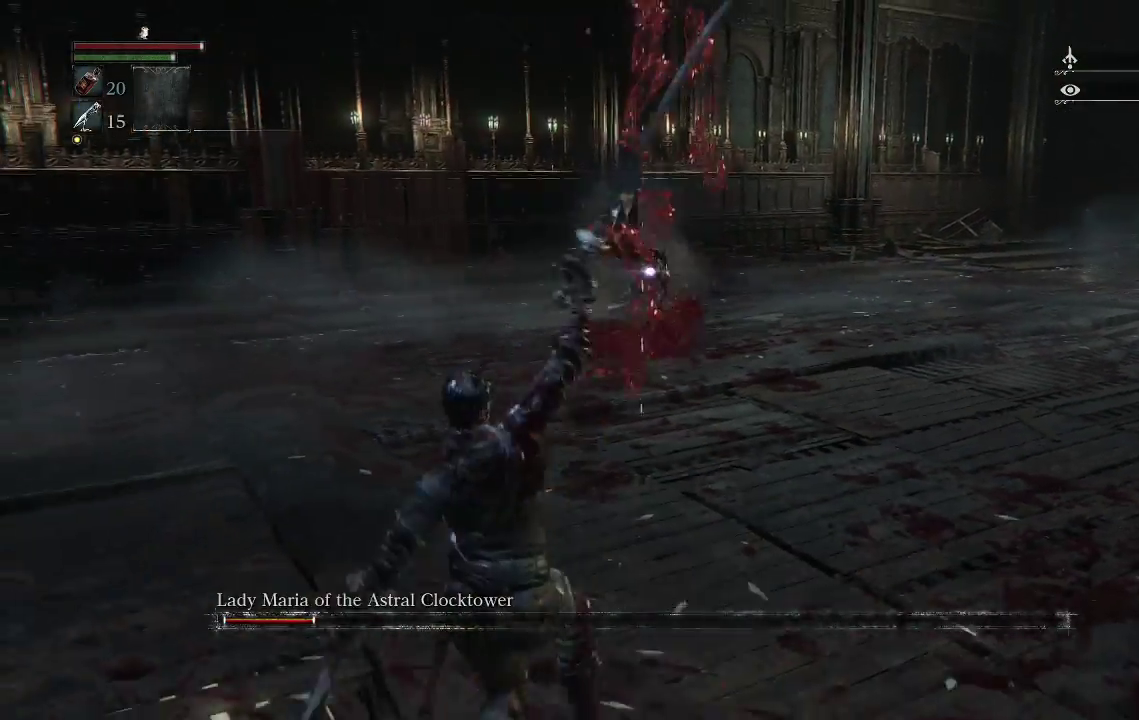
{"buttons": [], "left_stick": "up-left", "right_stick": "center", "events": [[167, "left_stick", "left"], [433, "left_stick", "up-left"]]}
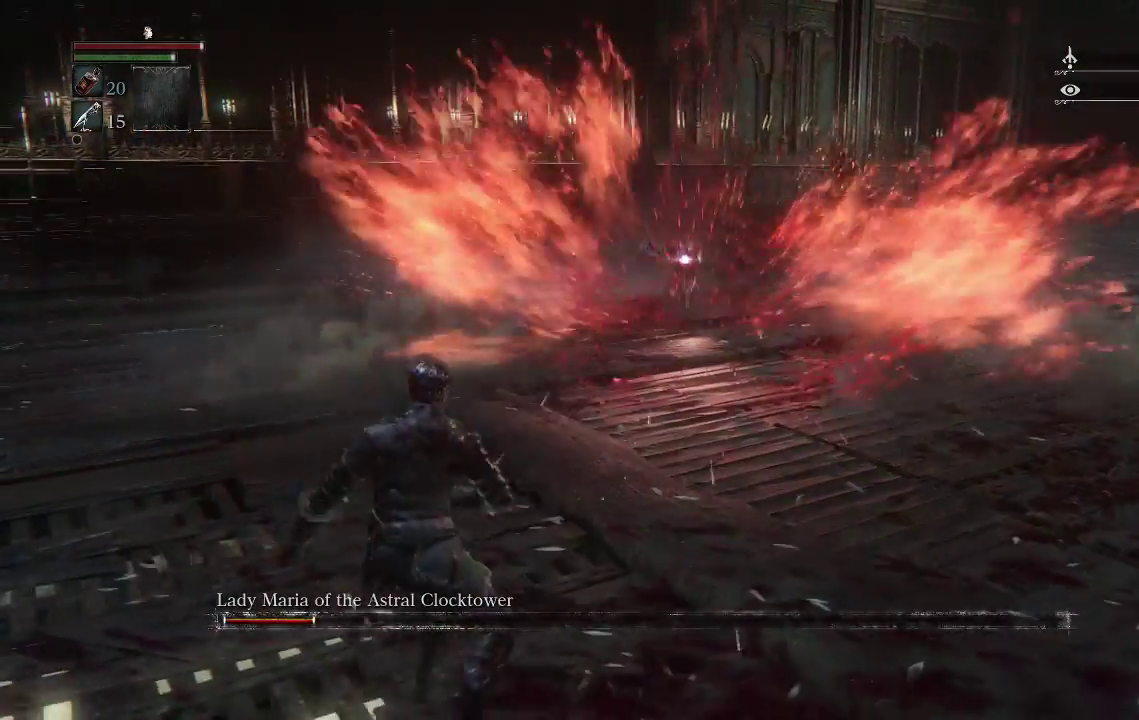
{"buttons": [], "left_stick": "up-left", "right_stick": "center", "events": []}
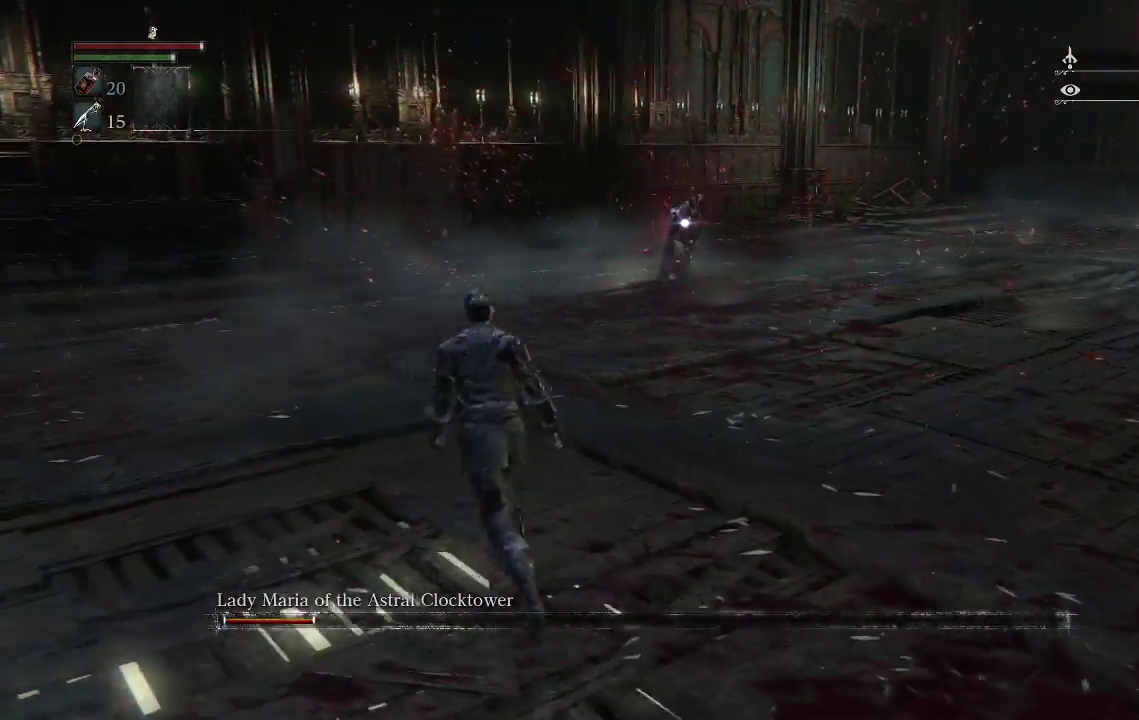
{"buttons": [], "left_stick": "up-left", "right_stick": "center", "events": [[233, "left_stick", "center"], [400, "left_stick", "up-left"]]}